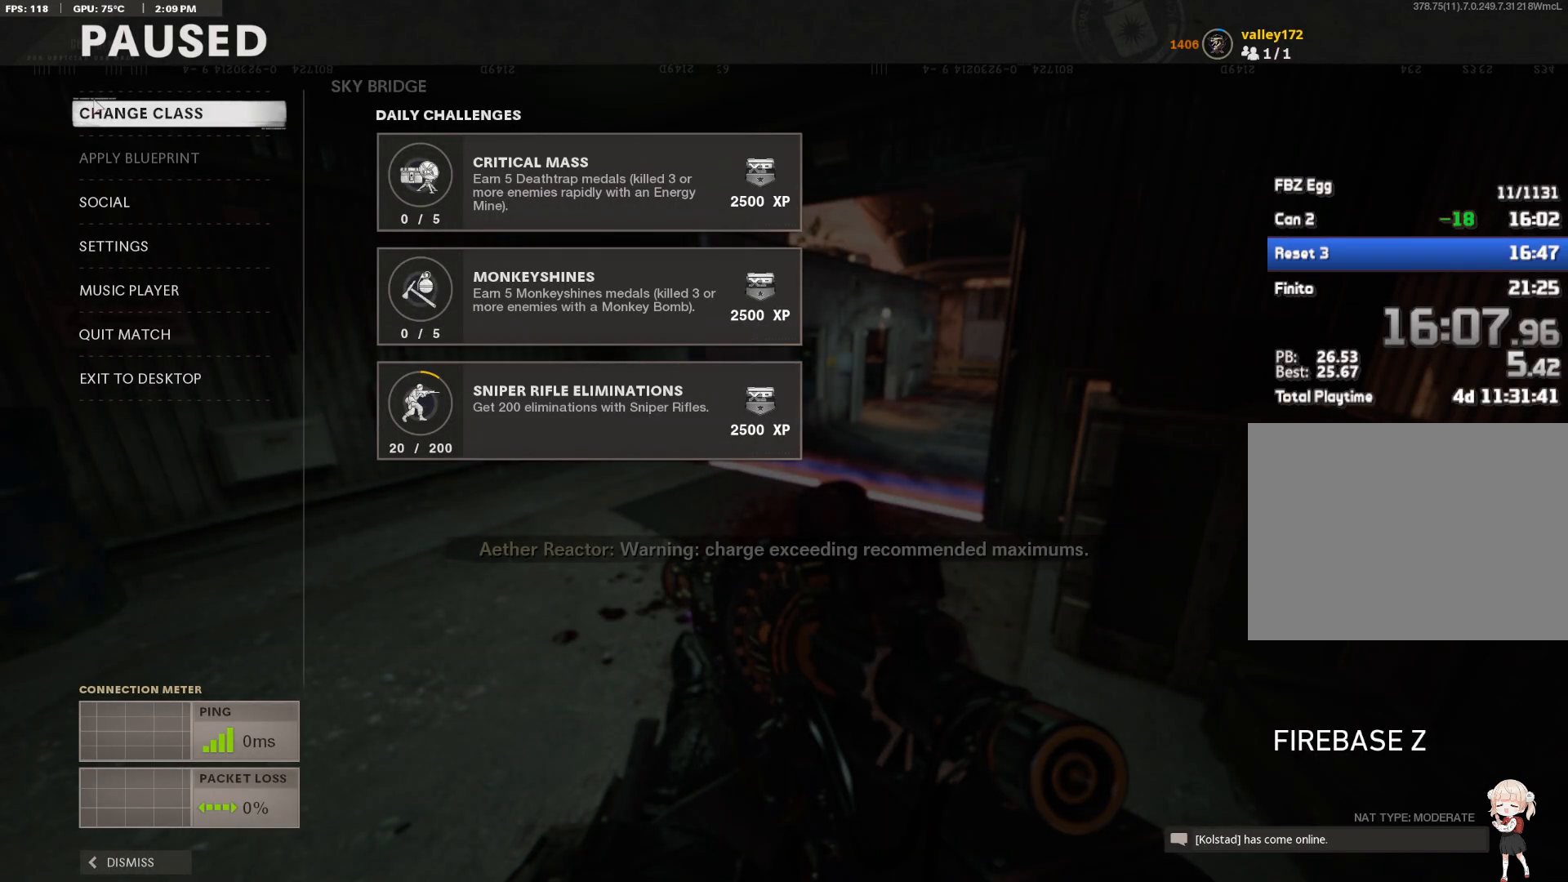
Gameplay with keyboard and mouse; each line is a JSON object with the keys and mouse buttons held at the frame after it. "events" lists presses ("down") and releases ("up") of "1", "2", "3", "4", "a", "alt", "ctrl", "d", "e", "end", "escape", "f", "f1", "minus", "q", "r", "s", "shift", "space", "tab", "up", "w", "x", "z", "mouse_left", "mouse_right", "mouse_wheel_up" and "mouse_wheel_down" between this image and that frame as [ms after this image, input, new state], when the widget could be followed in between. "mouse_left", "mouse_right", "mouse_wheel_up", "mouse_wheel_down" = the "left", "right", "wheel_up", "wheel_down" buttons of the "mouse" list. No other keys are recorded. Not read: c mouse_move.
{"keys": [], "mouse": ["left"], "events": [[17, "mouse_left", "down"], [117, "mouse_left", "up"], [483, "mouse_left", "down"]]}
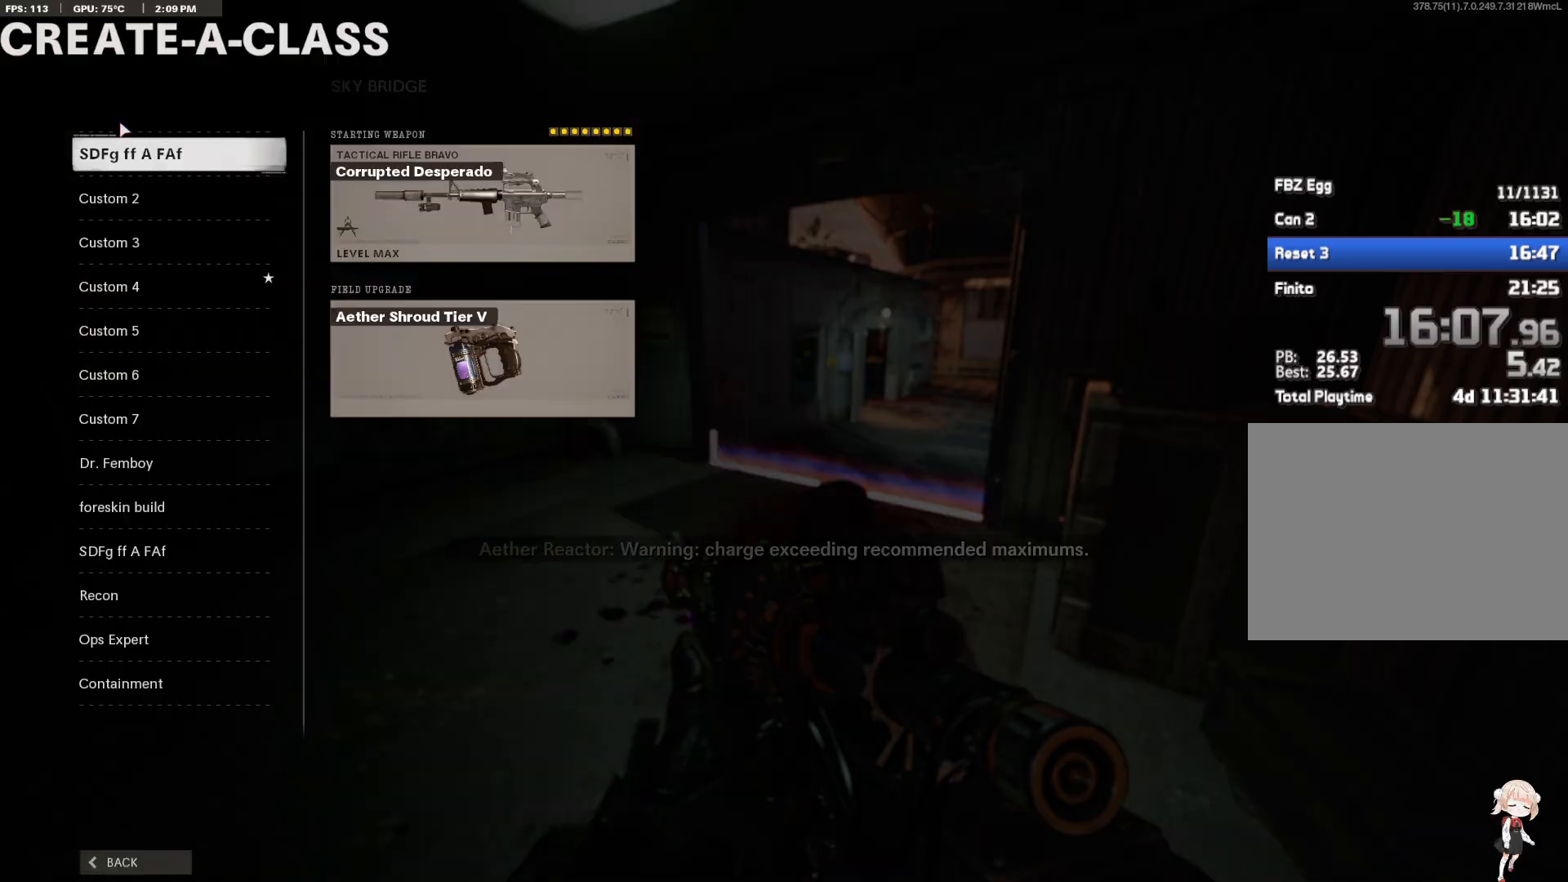
{"keys": [], "mouse": [], "events": [[83, "mouse_left", "up"]]}
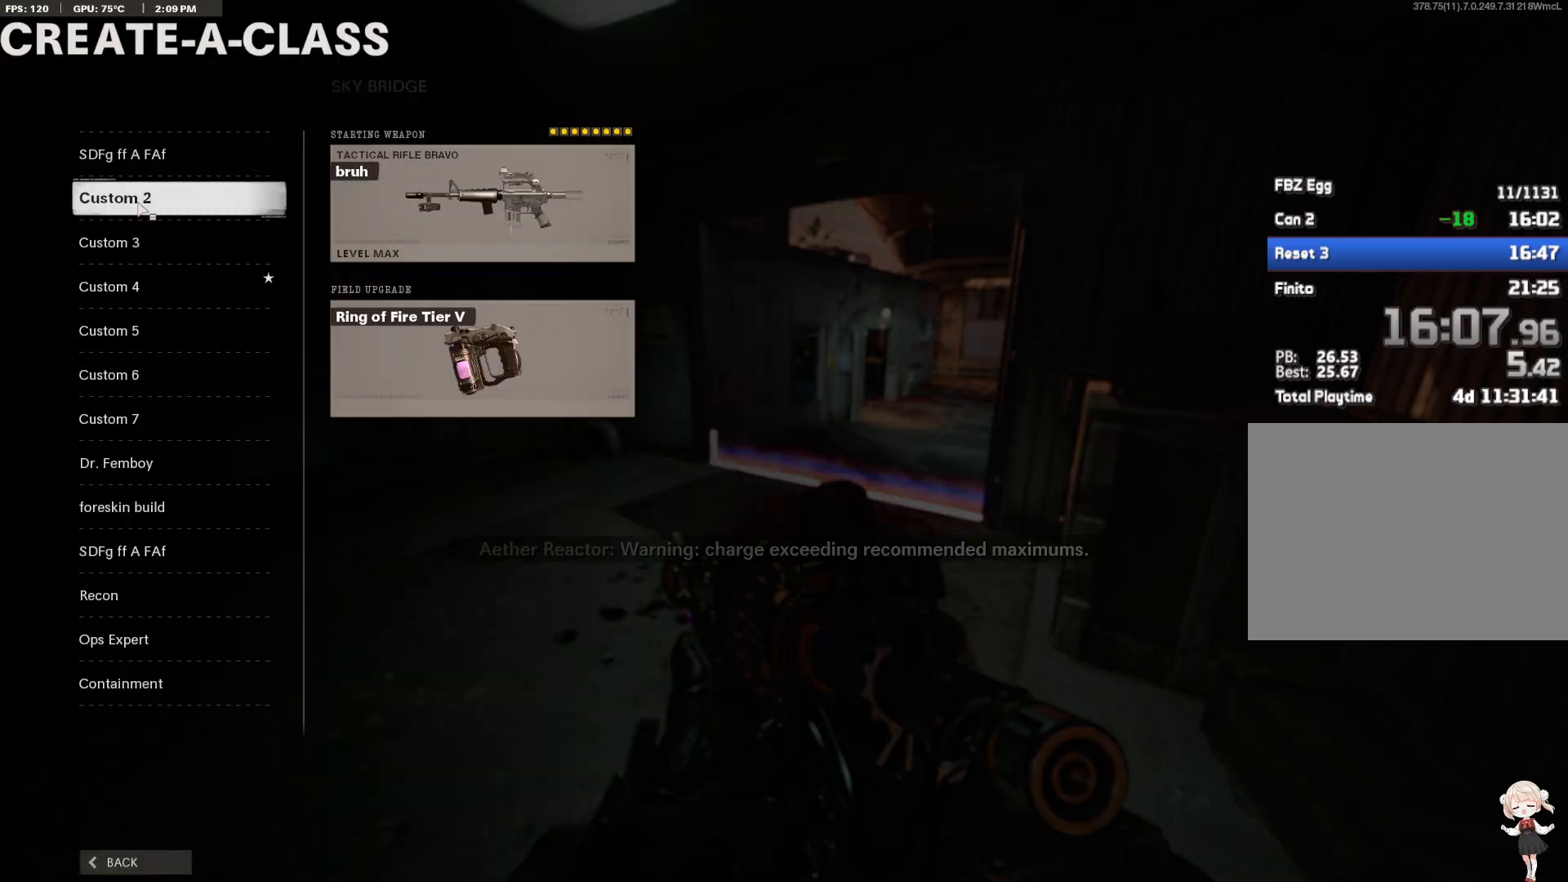
{"keys": ["shift", "w"], "mouse": [], "events": [[283, "mouse_left", "down"], [333, "4", "down"], [333, "w", "down"], [383, "mouse_left", "up"], [383, "shift", "down"], [467, "4", "up"]]}
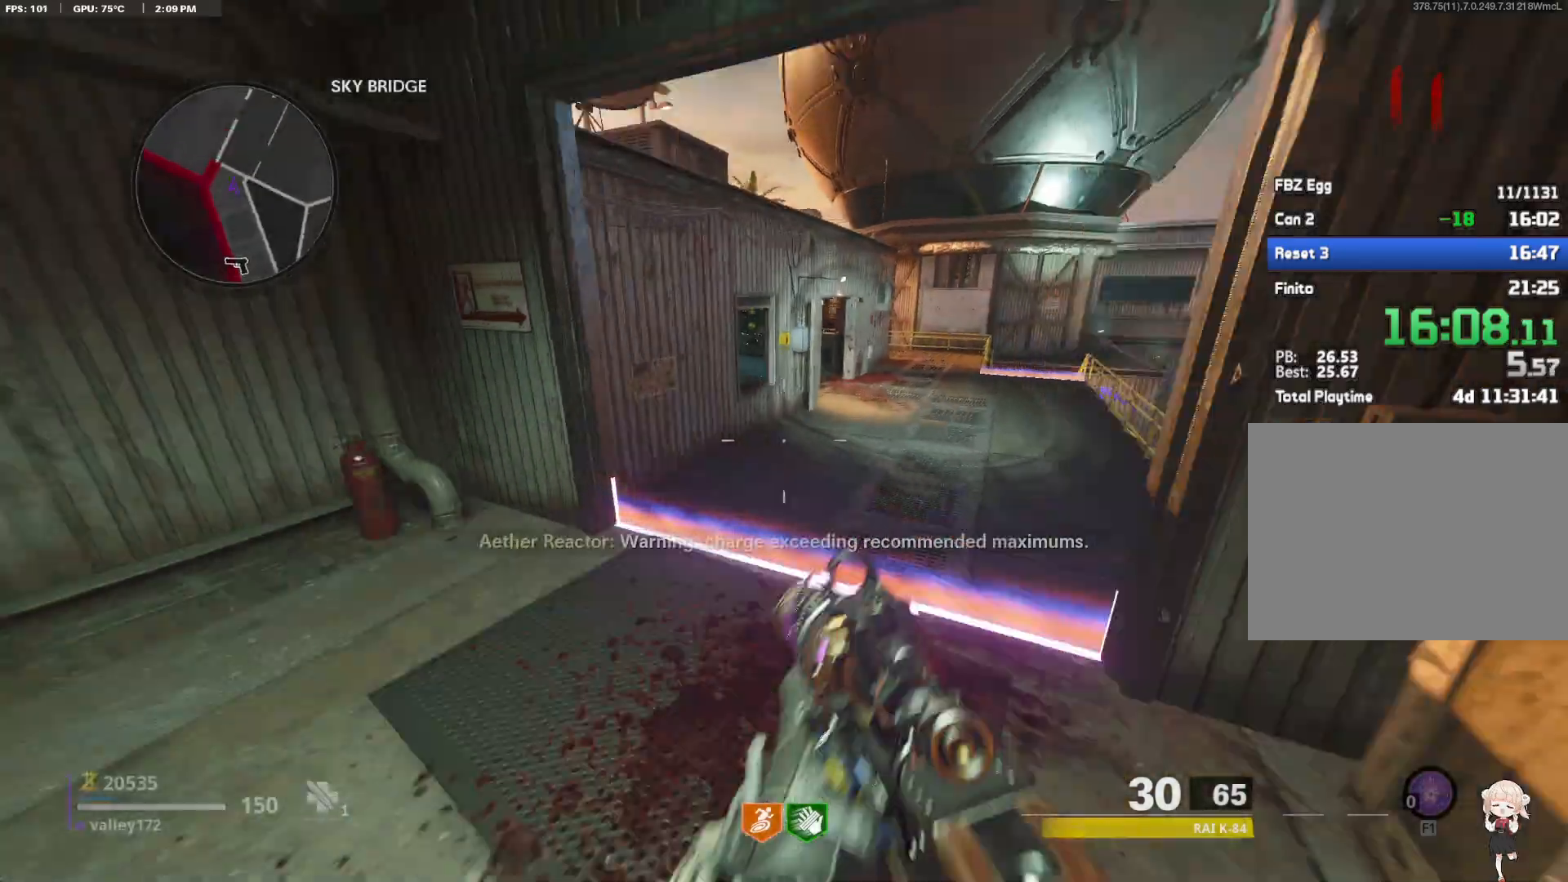
{"keys": ["shift", "w"], "mouse": []}
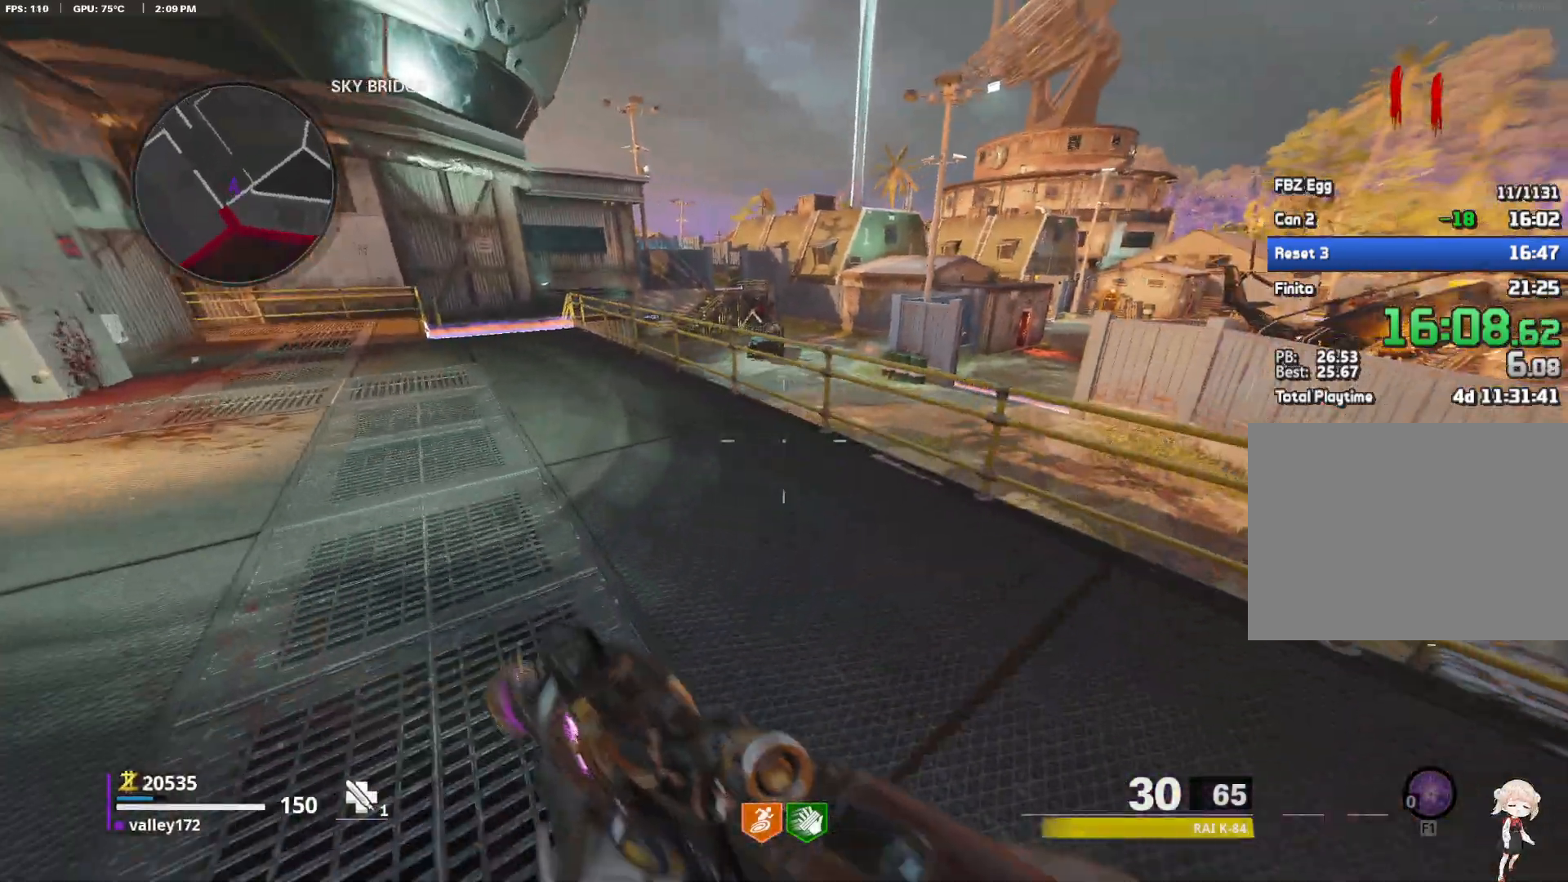
{"keys": ["w"], "mouse": [], "events": [[50, "d", "down"], [117, "space", "down"], [167, "shift", "up"], [317, "ctrl", "down"], [317, "space", "up"], [450, "ctrl", "up"], [450, "d", "up"]]}
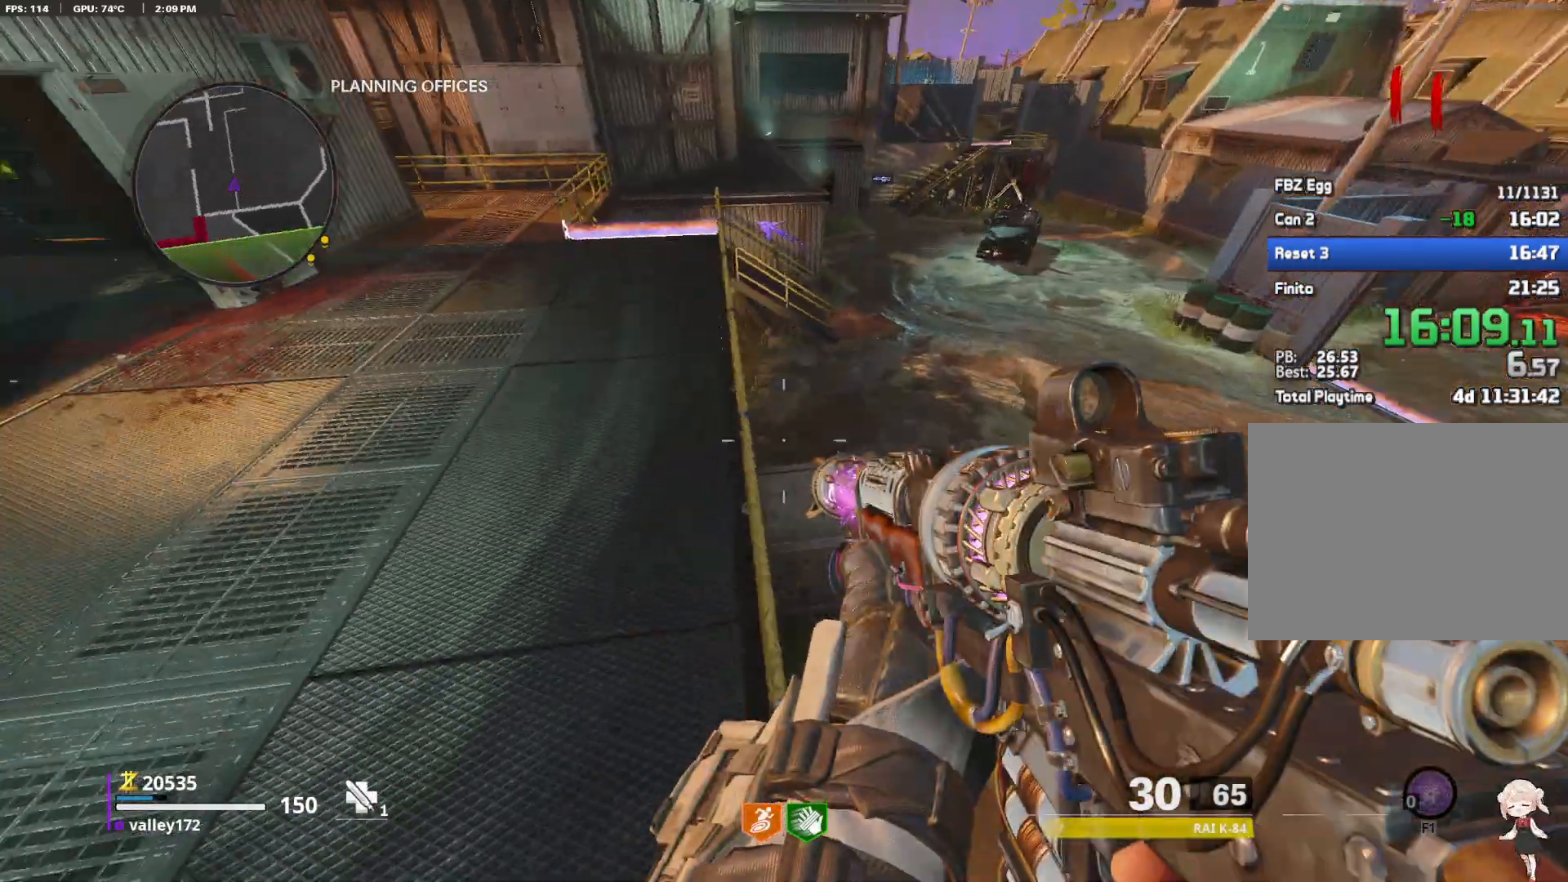
{"keys": ["a", "w"], "mouse": [], "events": [[100, "a", "down"]]}
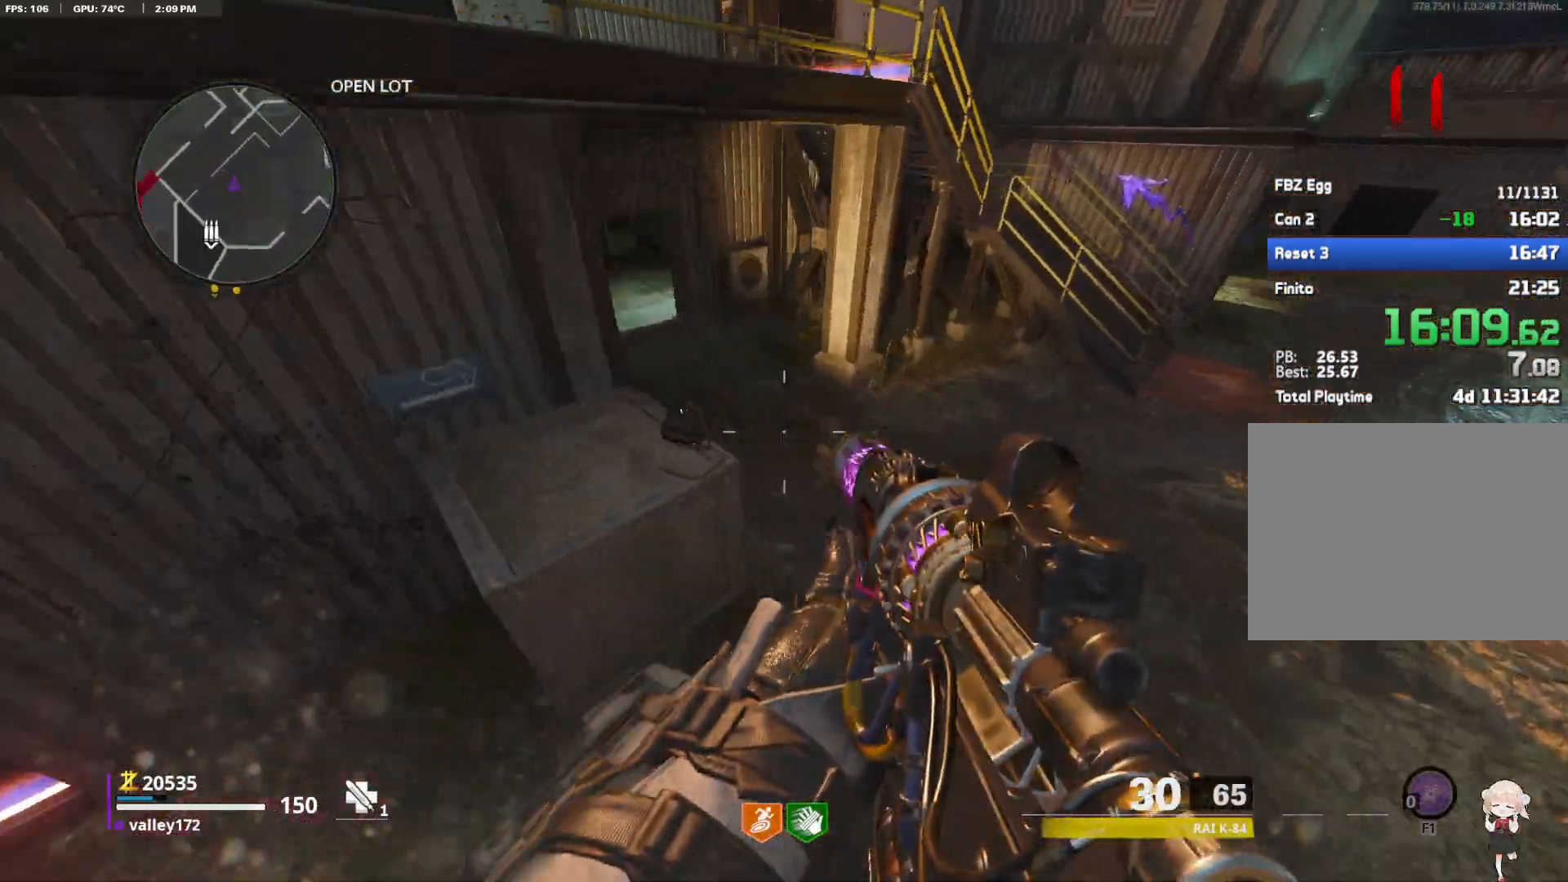
{"keys": ["shift", "w"], "mouse": [], "events": [[117, "a", "up"], [150, "shift", "down"]]}